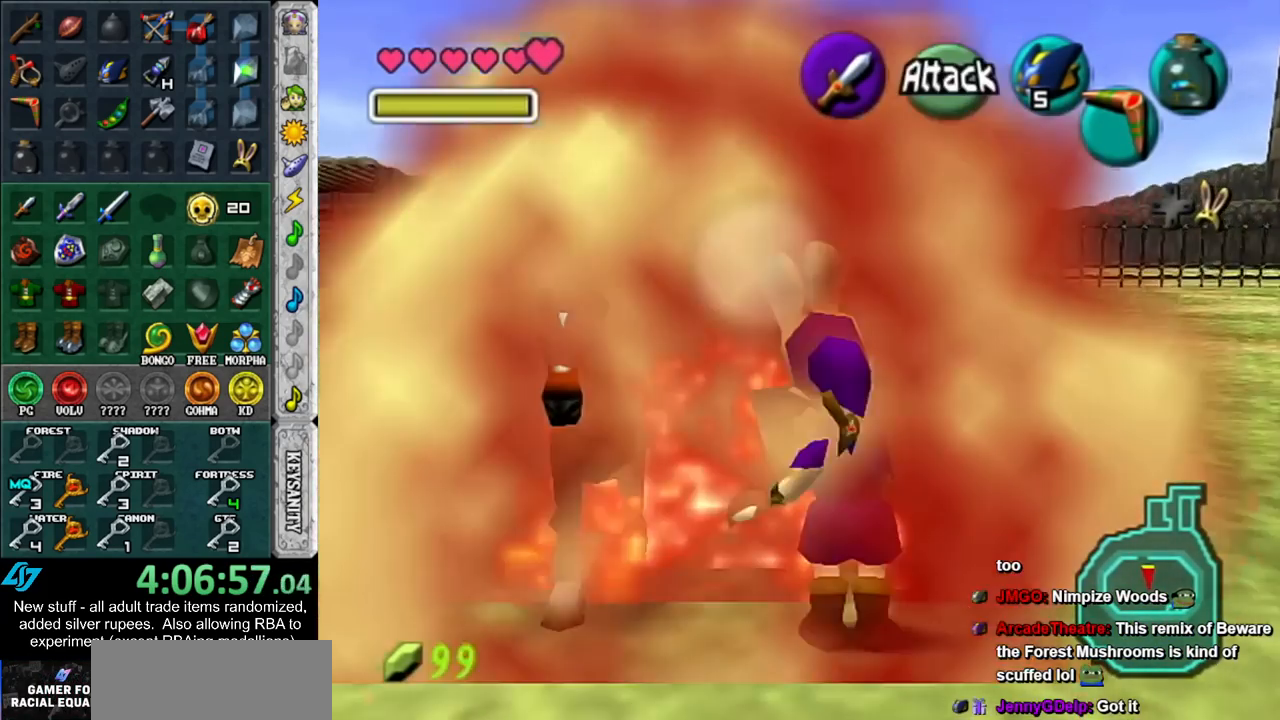
Gameplay with a controller (Nintendo layout); each line is a JSON object with the inputs held at the frame after it. "events" lists button and stick changes between this image and that frame as [ms after this image, input, new state], when the widget could be followed in between. Not read: L3 R3.
{"buttons": ["Y"], "left_stick": "down", "right_stick": "center", "events": [[150, "L1", "up"], [233, "left_stick", "down"], [300, "left_stick", "down-left"], [417, "left_stick", "down"], [483, "Y", "down"]]}
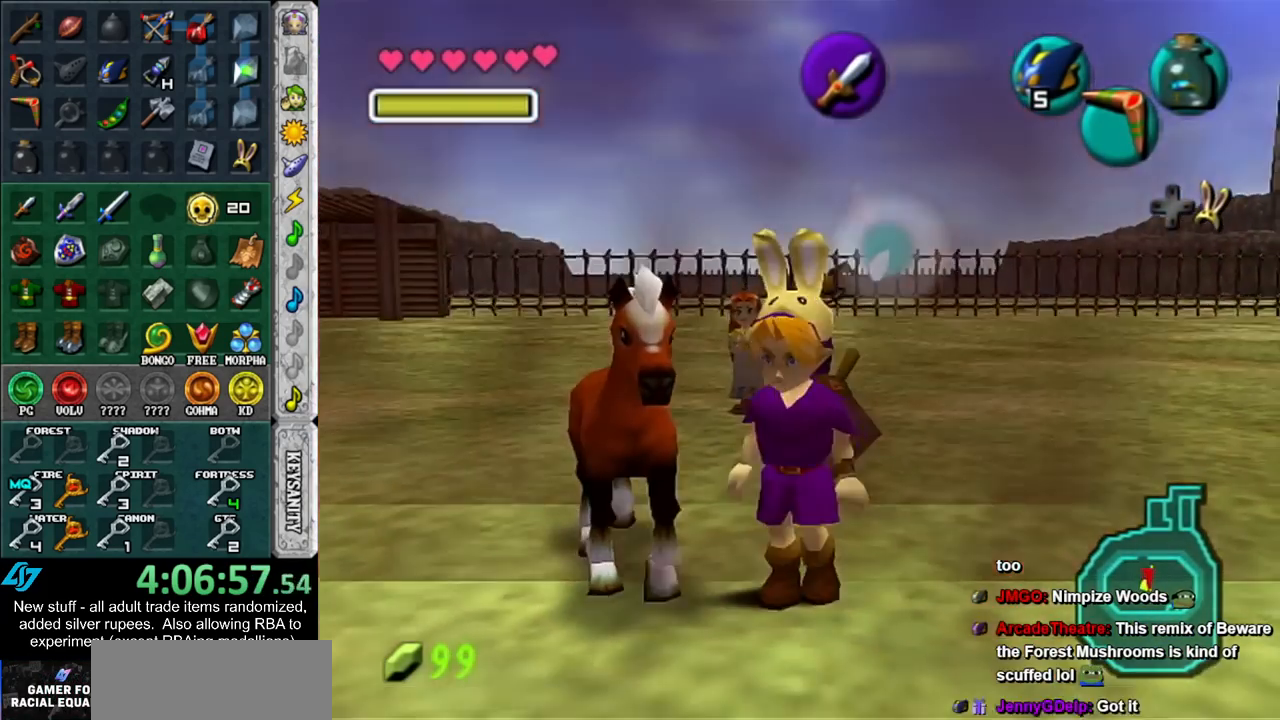
{"buttons": [], "left_stick": "up", "right_stick": "center", "events": [[83, "Y", "up"], [300, "left_stick", "center"], [483, "left_stick", "up"]]}
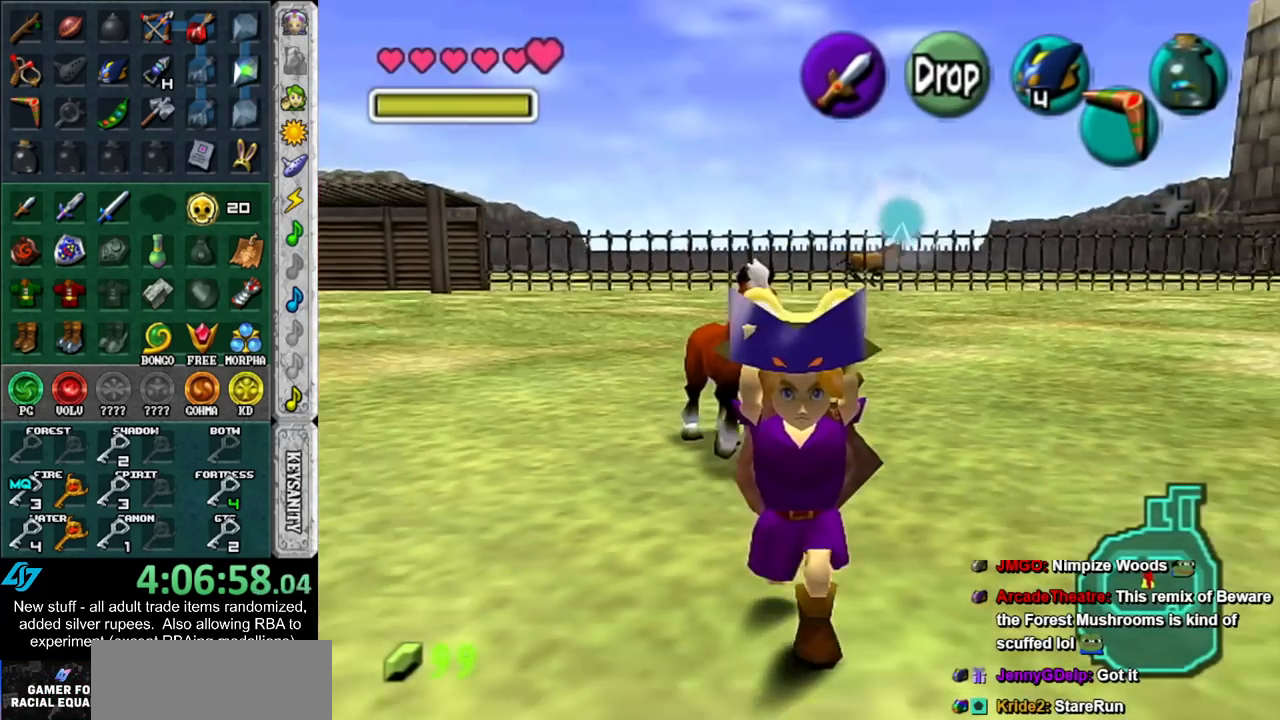
{"buttons": ["L1"], "left_stick": "center", "right_stick": "center", "events": [[117, "left_stick", "center"], [150, "L1", "down"], [233, "R1", "down"], [367, "A", "down"], [450, "A", "up"], [483, "R1", "up"]]}
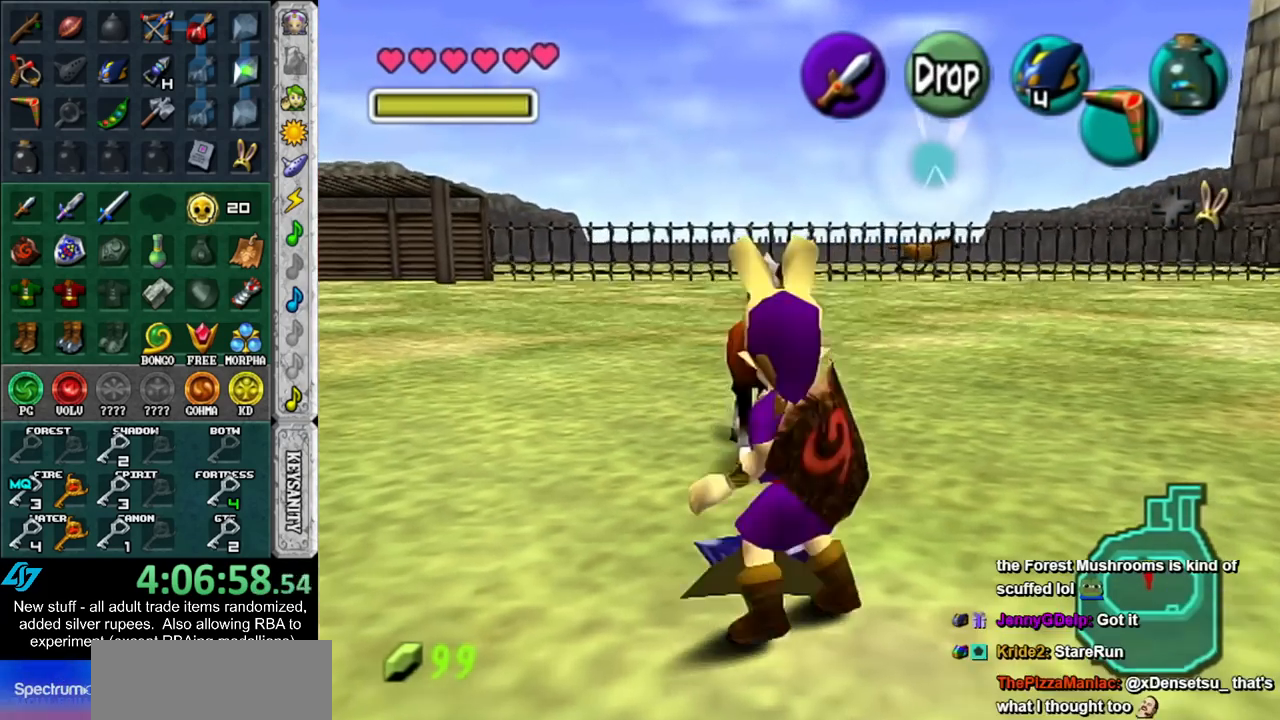
{"buttons": ["L1", "R1"], "left_stick": "center", "right_stick": "center", "events": [[17, "L1", "up"], [417, "L1", "down"], [450, "R1", "down"]]}
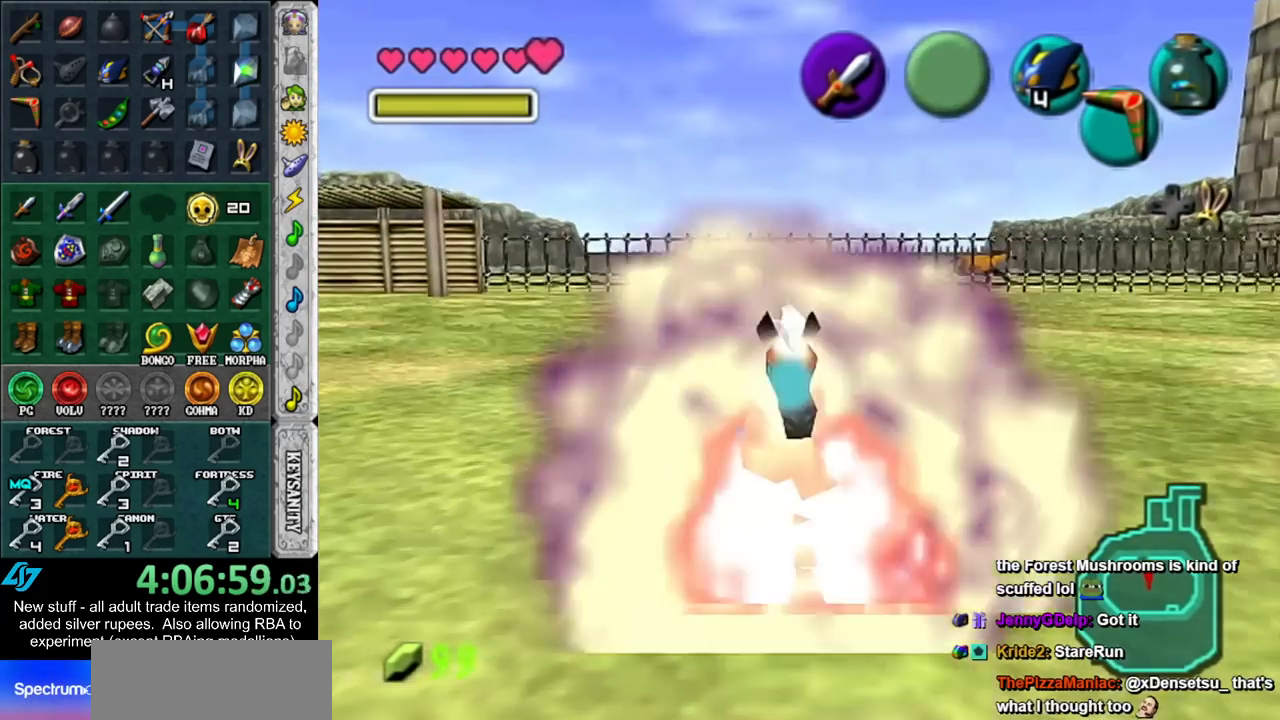
{"buttons": ["L1"], "left_stick": "center", "right_stick": "center", "events": [[117, "R1", "up"]]}
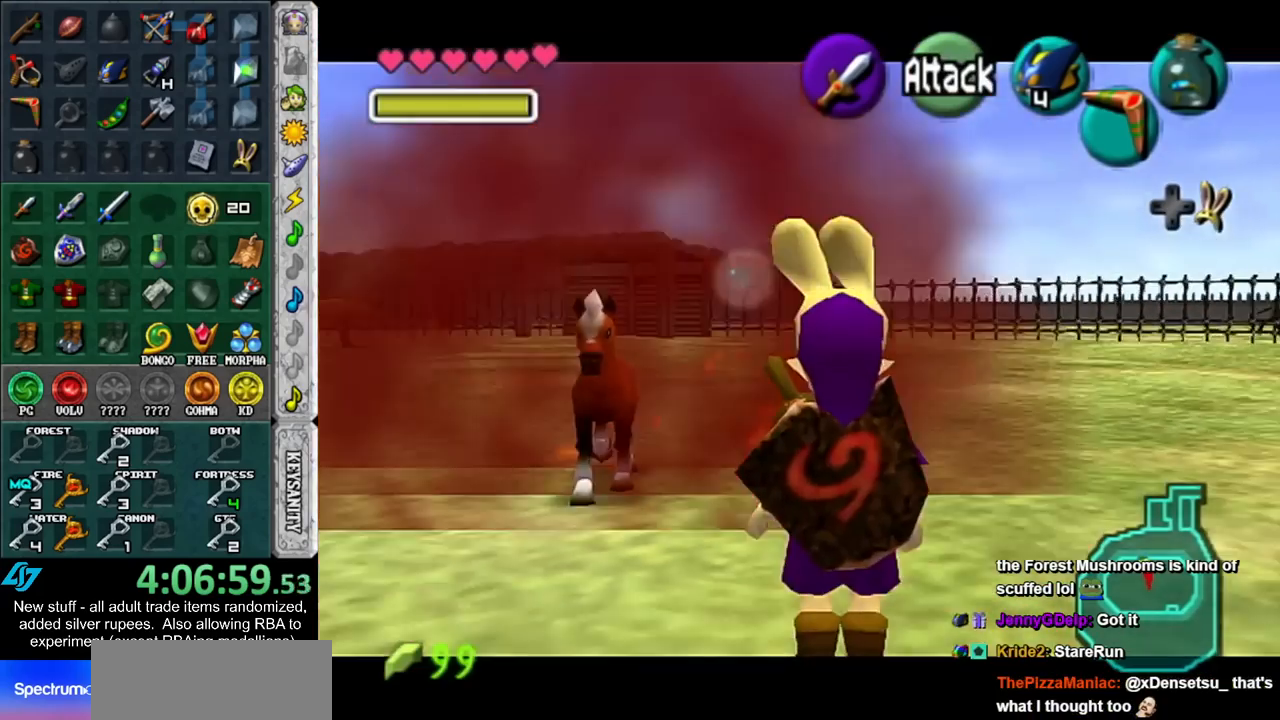
{"buttons": ["L1"], "left_stick": "center", "right_stick": "center", "events": []}
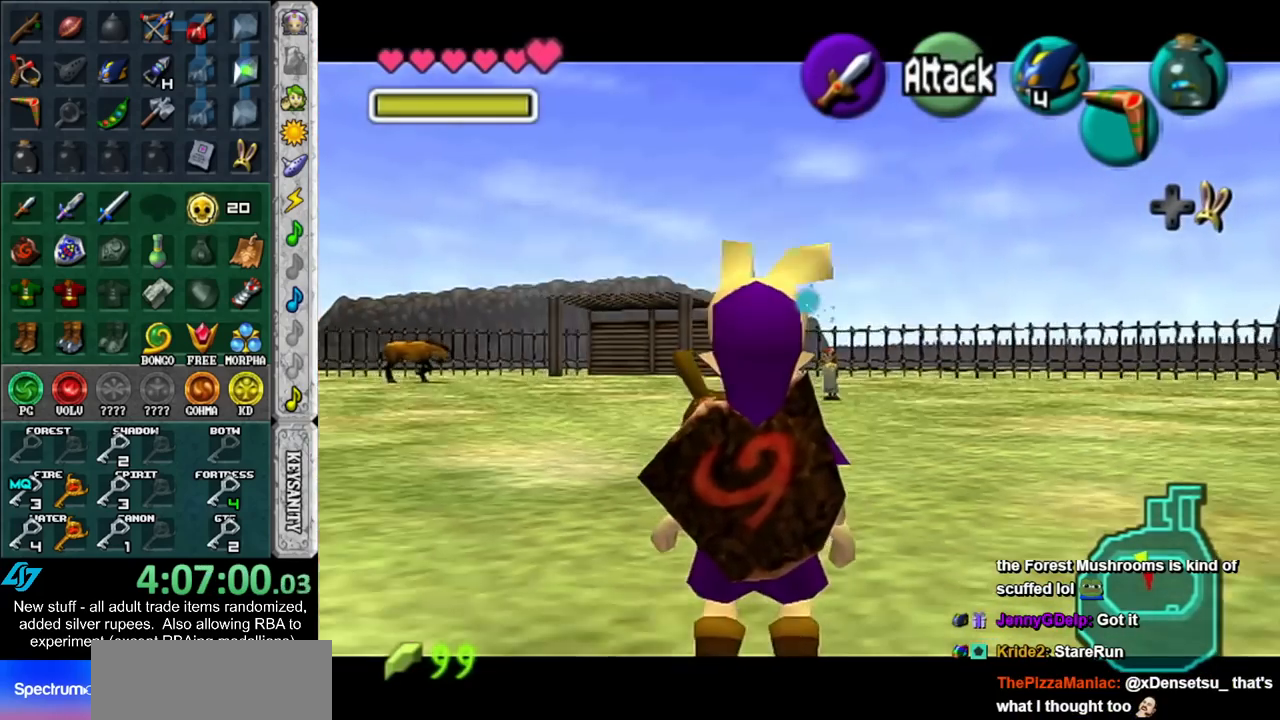
{"buttons": ["L1"], "left_stick": "center", "right_stick": "center", "events": []}
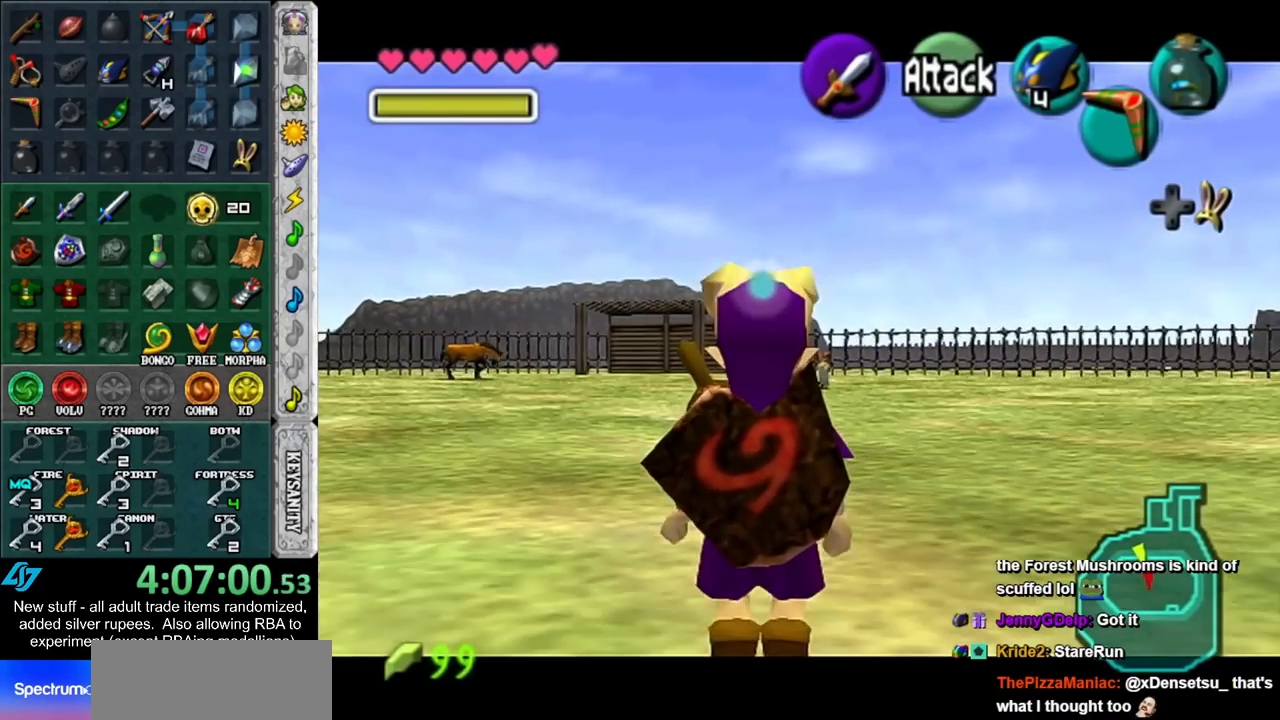
{"buttons": [], "left_stick": "center", "right_stick": "center", "events": [[167, "L1", "up"]]}
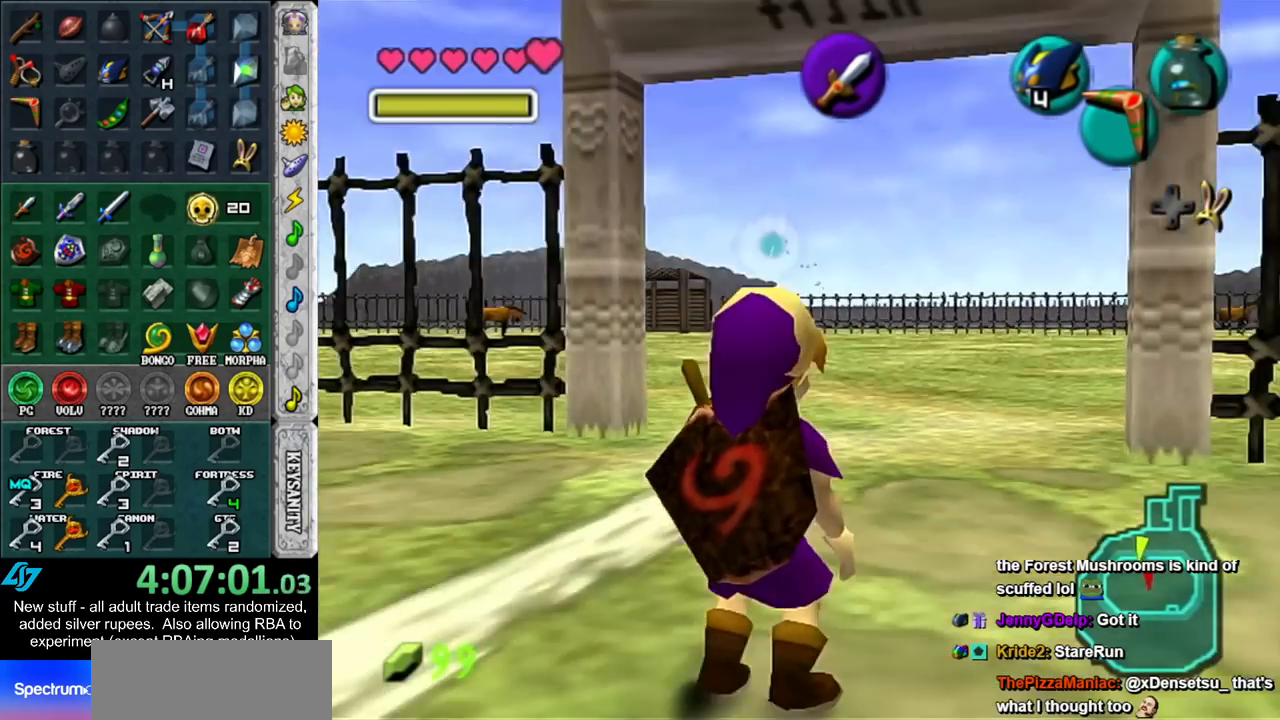
{"buttons": ["L1"], "left_stick": "center", "right_stick": "center", "events": [[17, "L1", "down"], [333, "L1", "up"], [450, "L1", "down"]]}
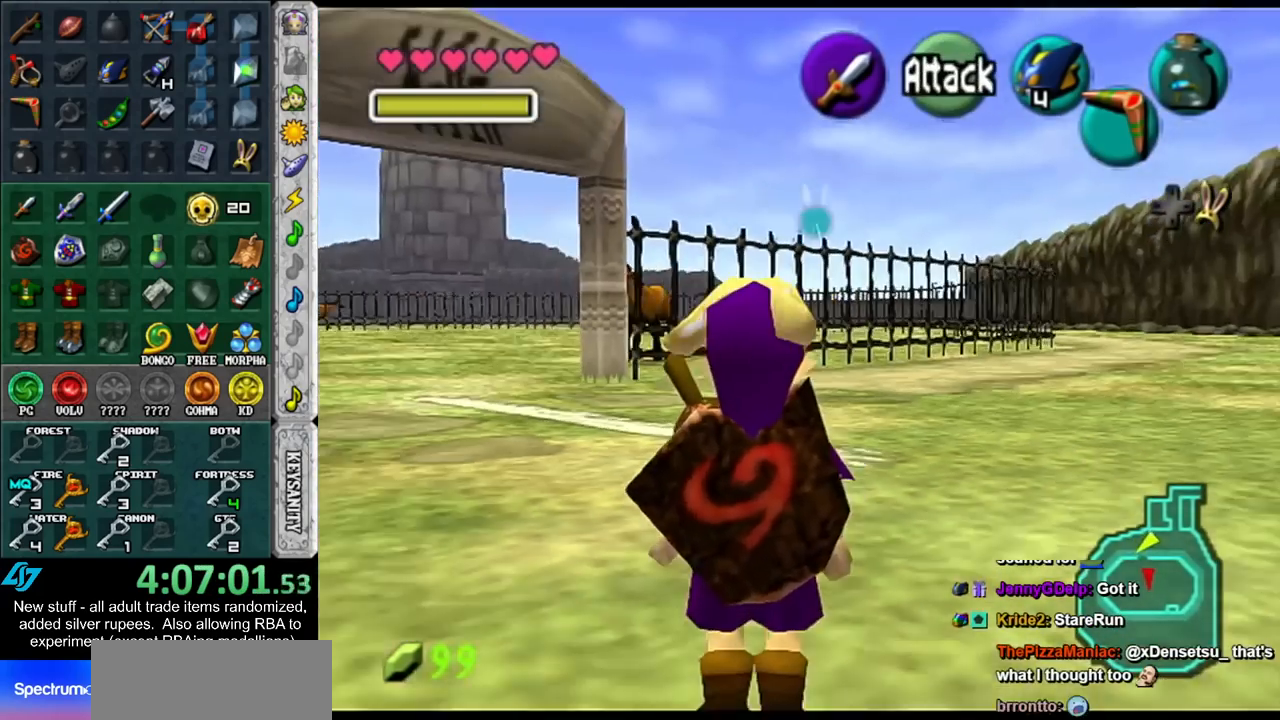
{"buttons": ["L1"], "left_stick": "center", "right_stick": "center", "events": []}
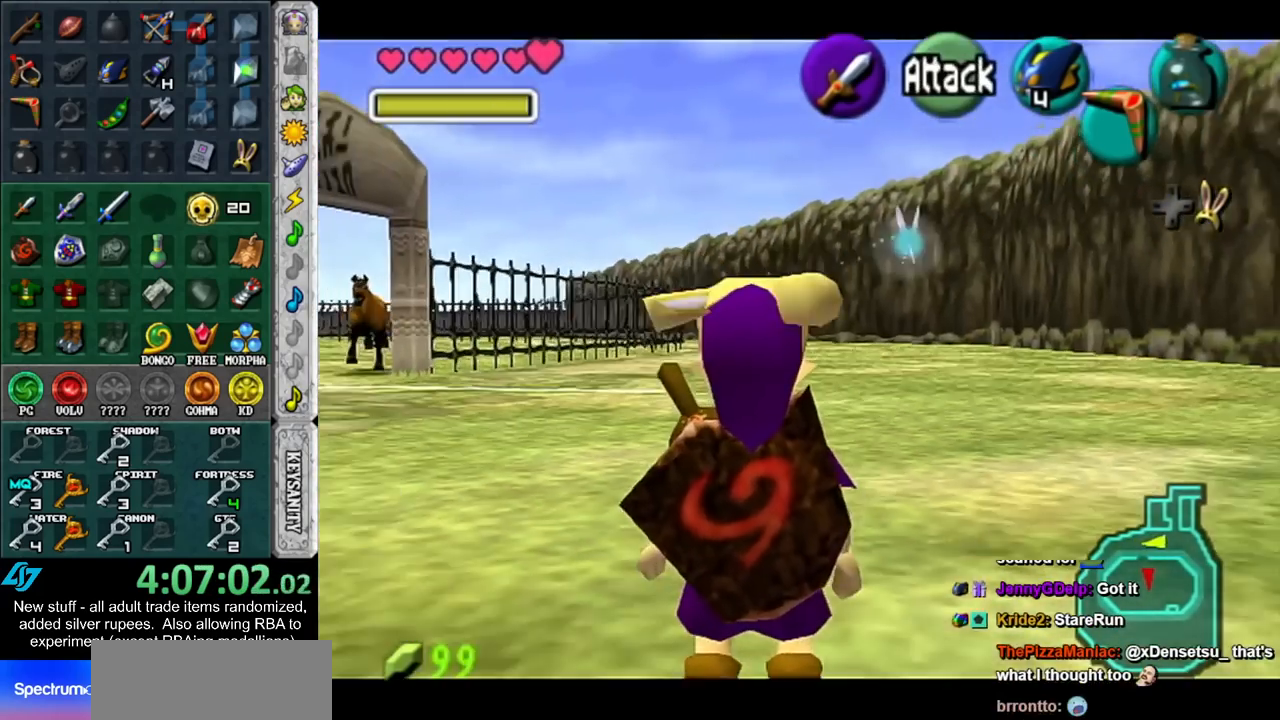
{"buttons": ["L1"], "left_stick": "center", "right_stick": "center", "events": []}
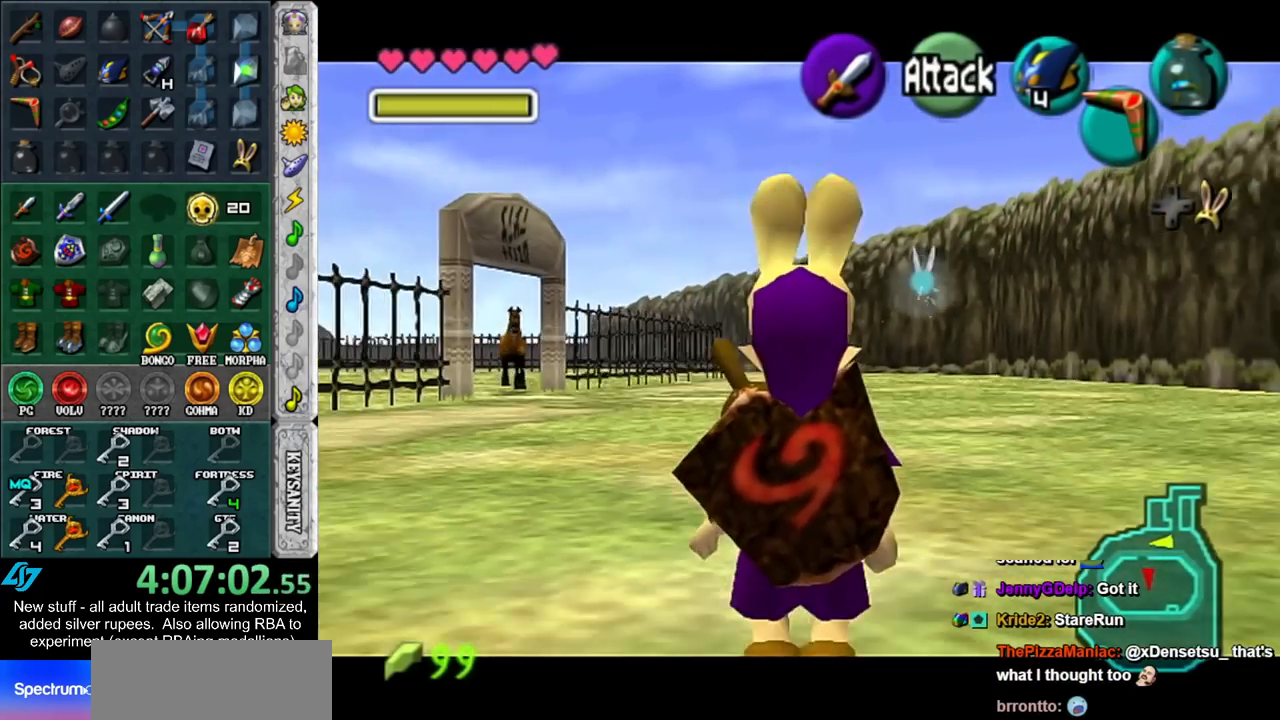
{"buttons": ["L1"], "left_stick": "center", "right_stick": "center", "events": []}
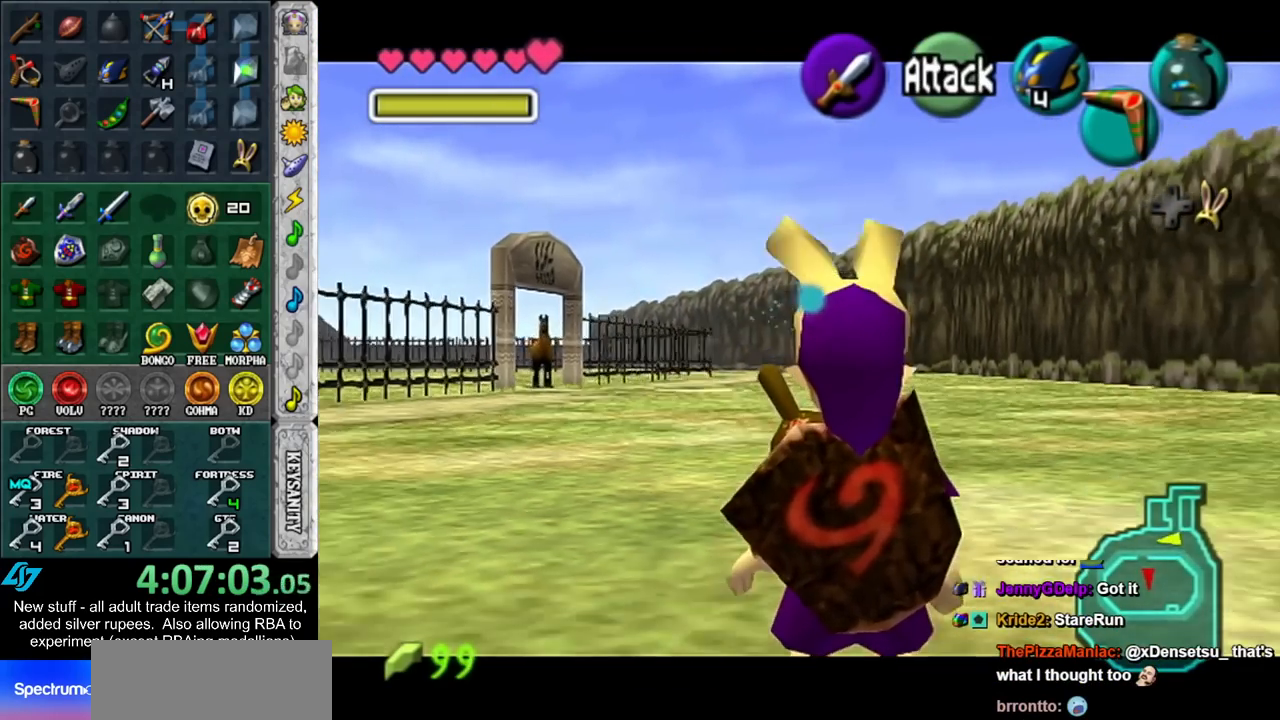
{"buttons": ["L1"], "left_stick": "center", "right_stick": "center", "events": []}
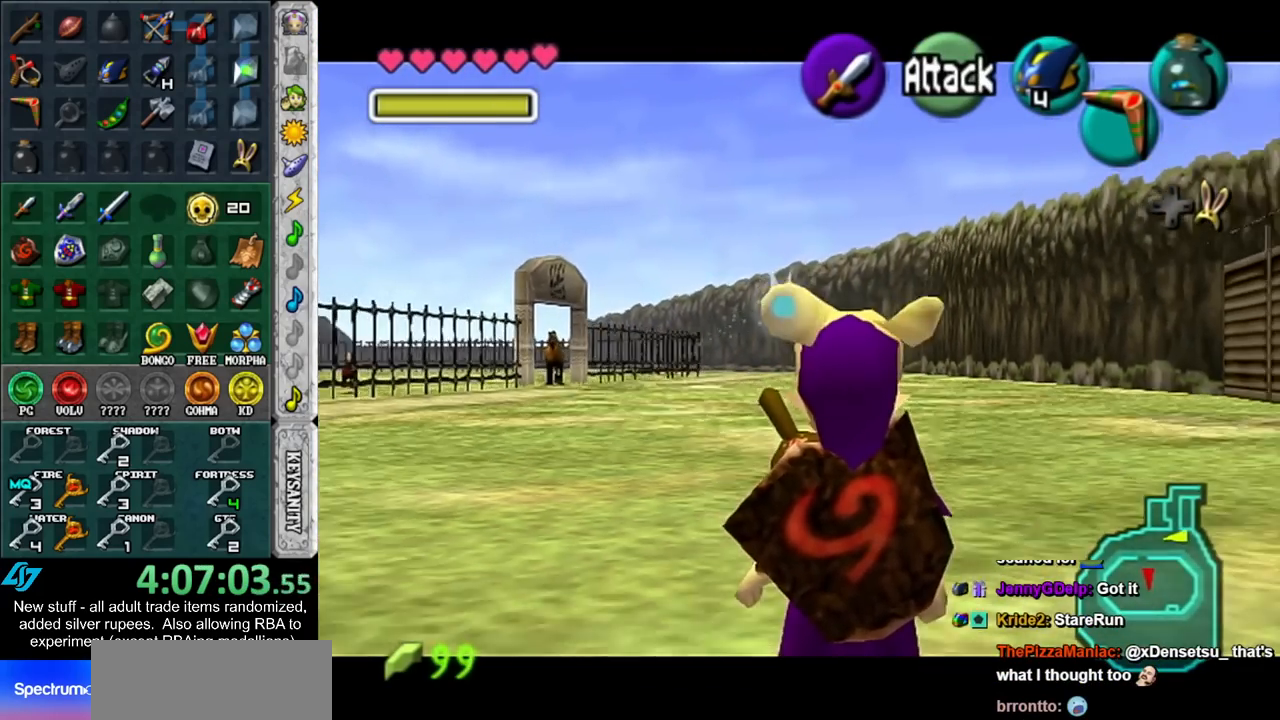
{"buttons": [], "left_stick": "center", "right_stick": "center", "events": [[117, "L1", "up"]]}
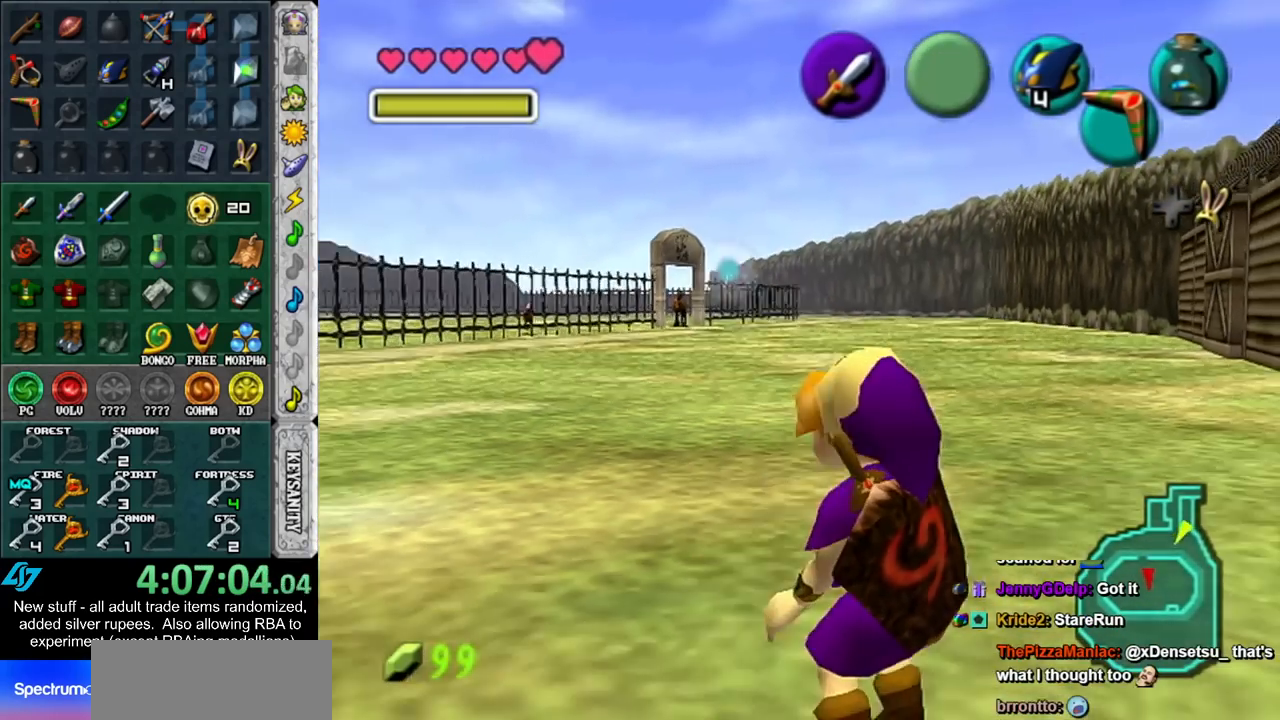
{"buttons": ["L1"], "left_stick": "center", "right_stick": "center", "events": [[117, "L1", "down"]]}
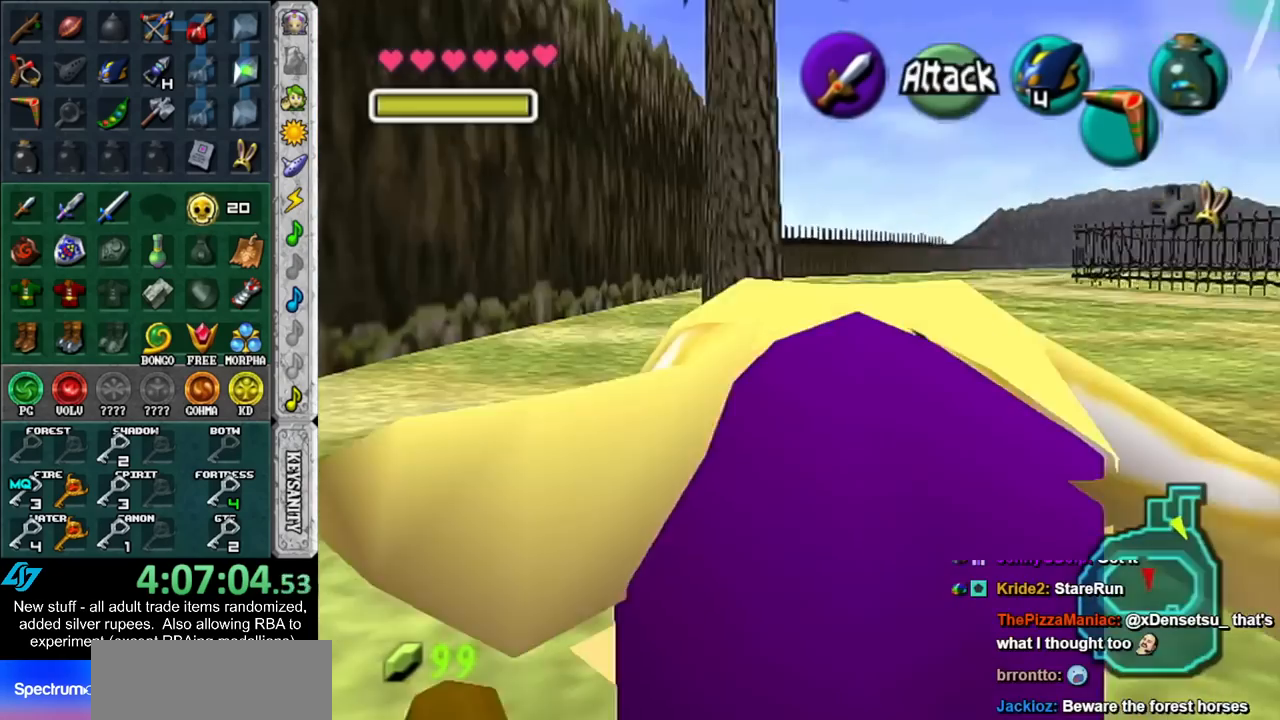
{"buttons": [], "left_stick": "center", "right_stick": "center", "events": [[400, "L1", "up"]]}
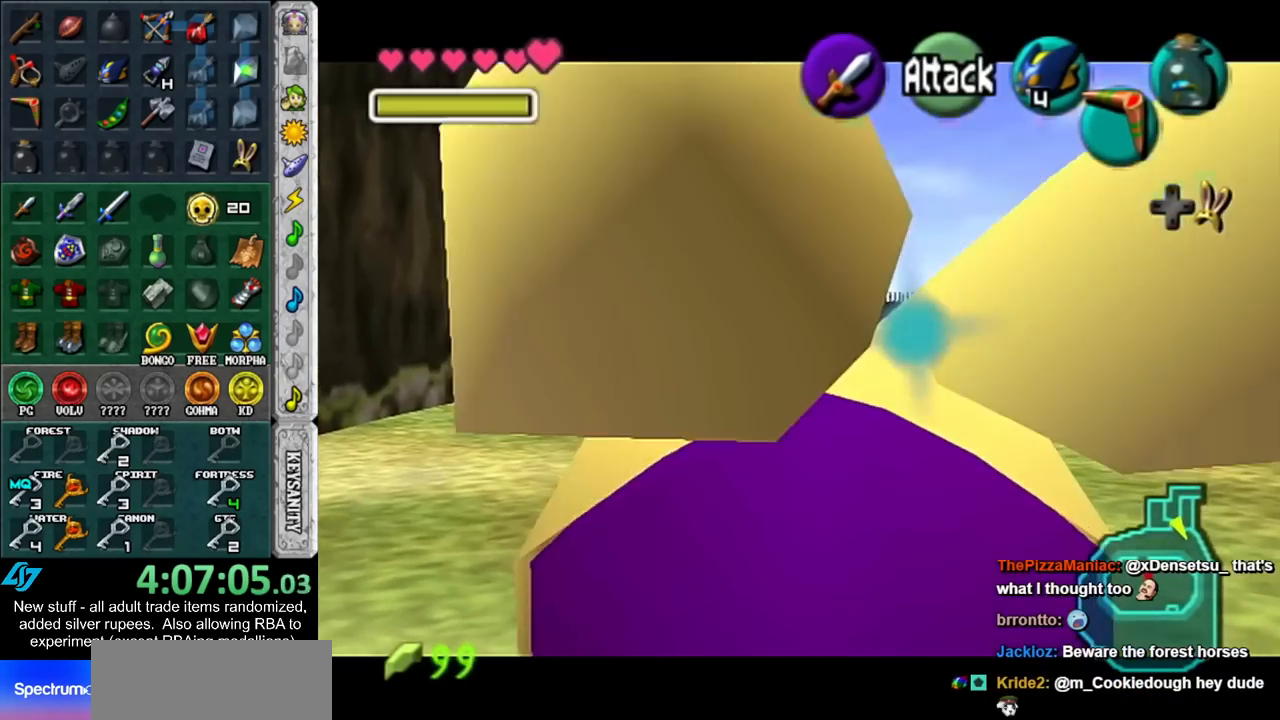
{"buttons": ["L1"], "left_stick": "center", "right_stick": "center", "events": [[367, "L1", "down"]]}
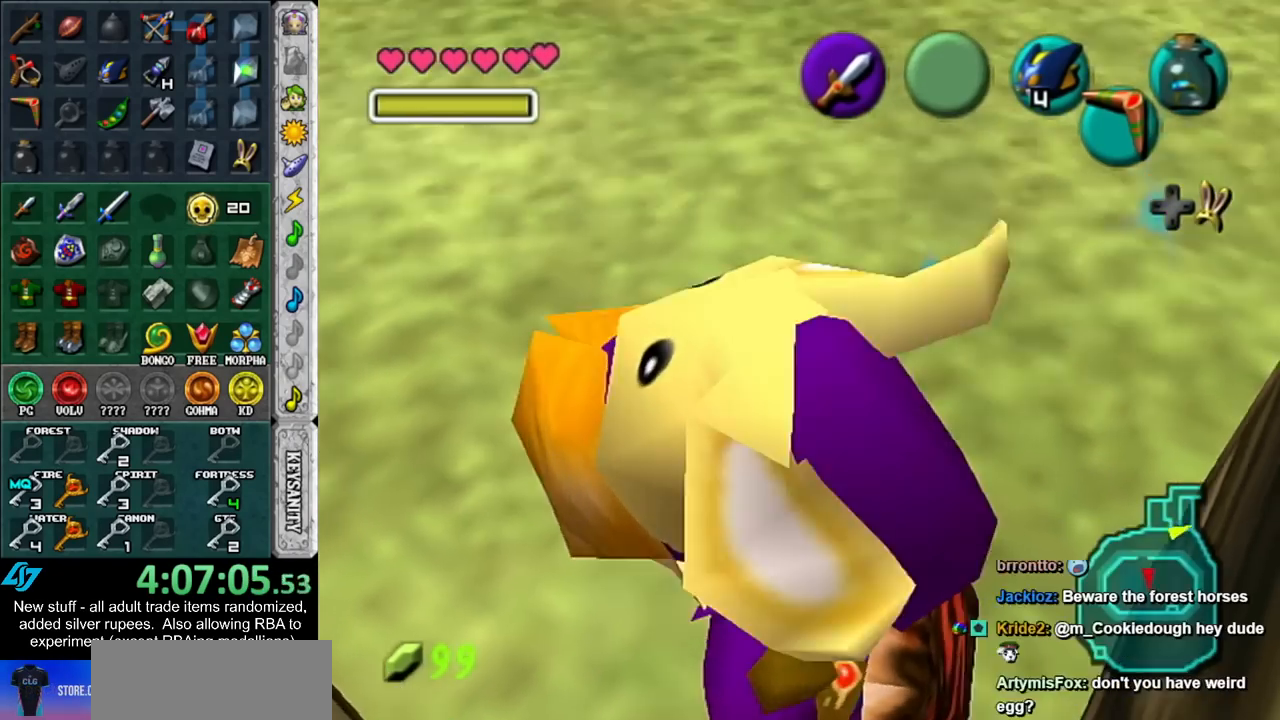
{"buttons": ["L1"], "left_stick": "center", "right_stick": "center", "events": [[50, "L1", "up"], [383, "L1", "down"]]}
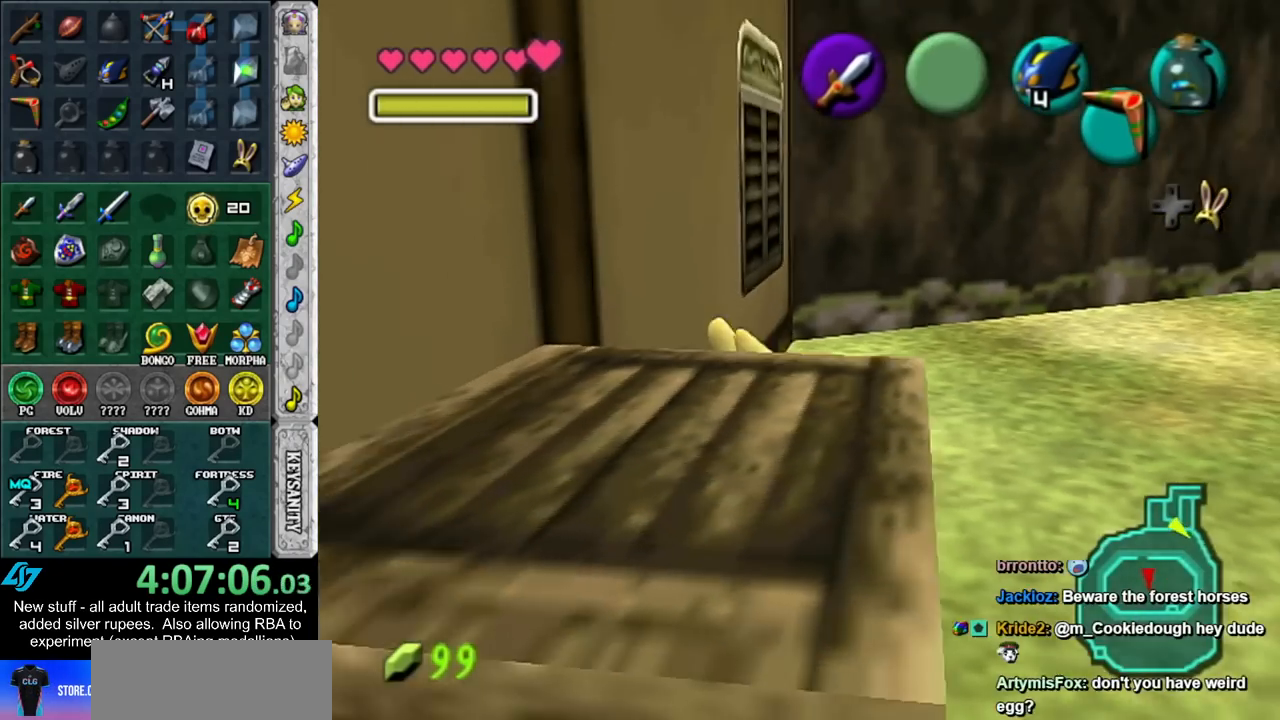
{"buttons": [], "left_stick": "center", "right_stick": "center", "events": [[267, "L1", "up"]]}
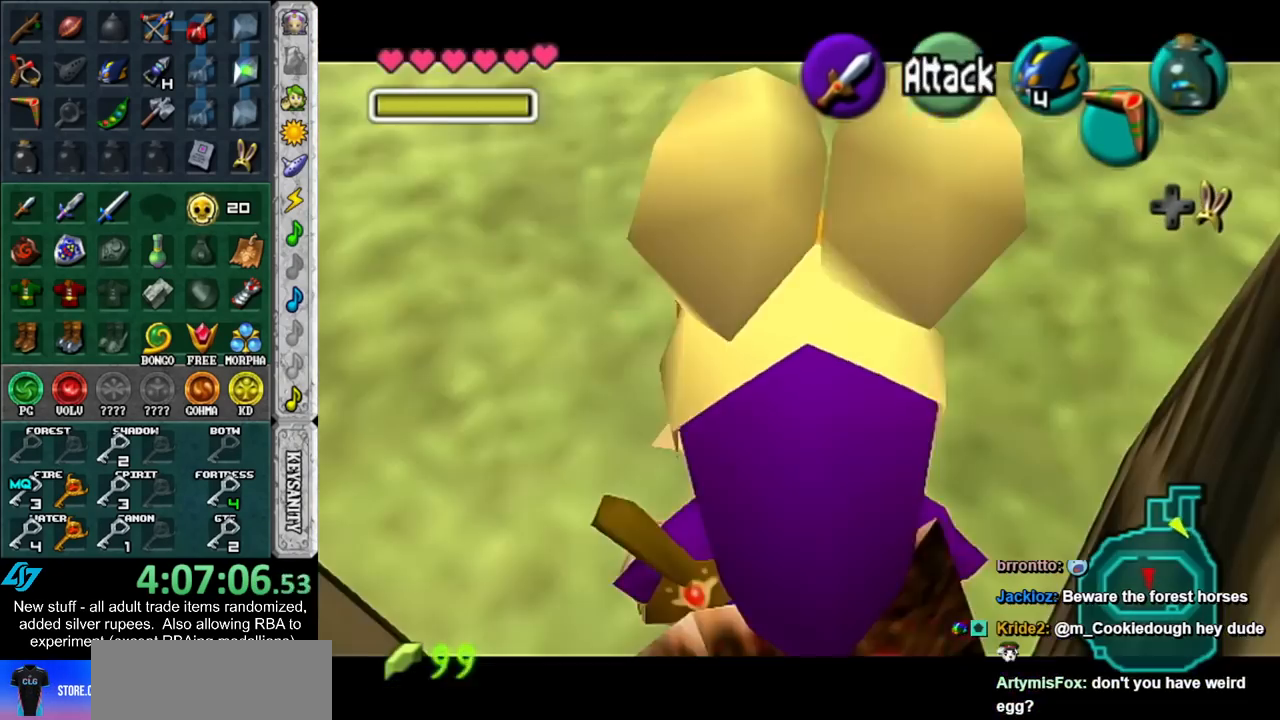
{"buttons": ["L1"], "left_stick": "center", "right_stick": "center", "events": [[267, "L1", "down"]]}
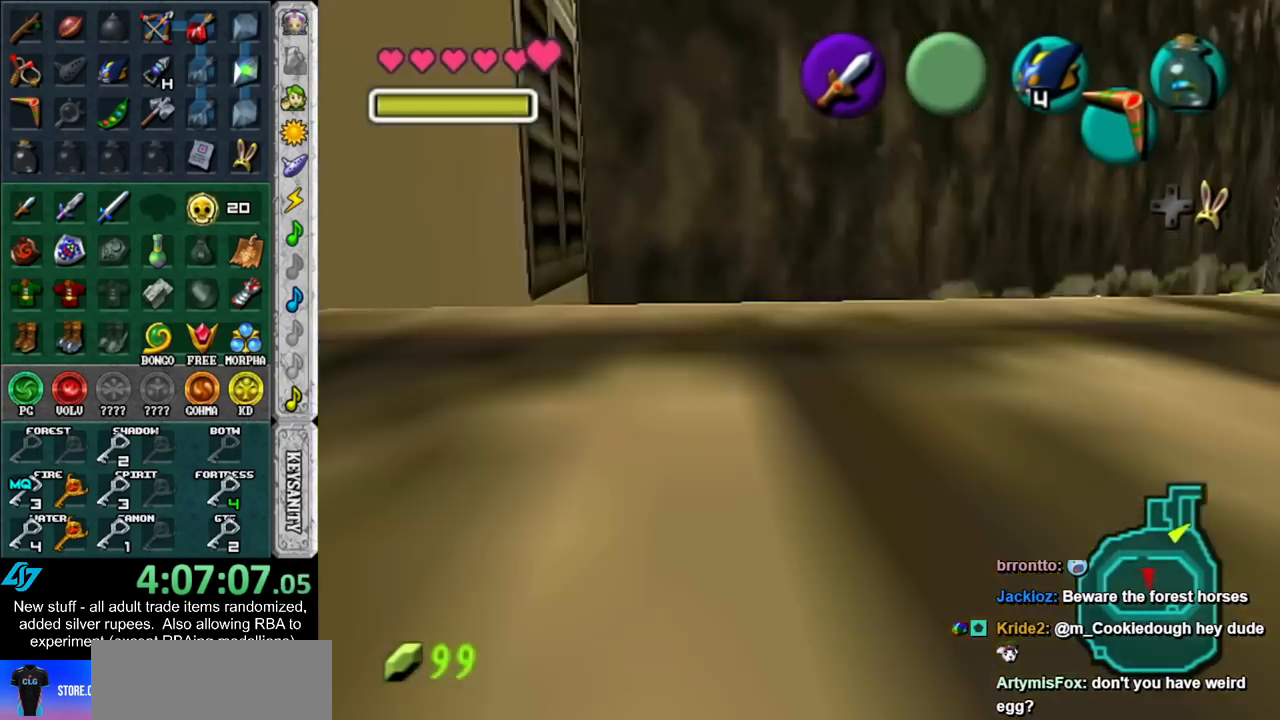
{"buttons": [], "left_stick": "center", "right_stick": "center", "events": [[17, "L1", "up"]]}
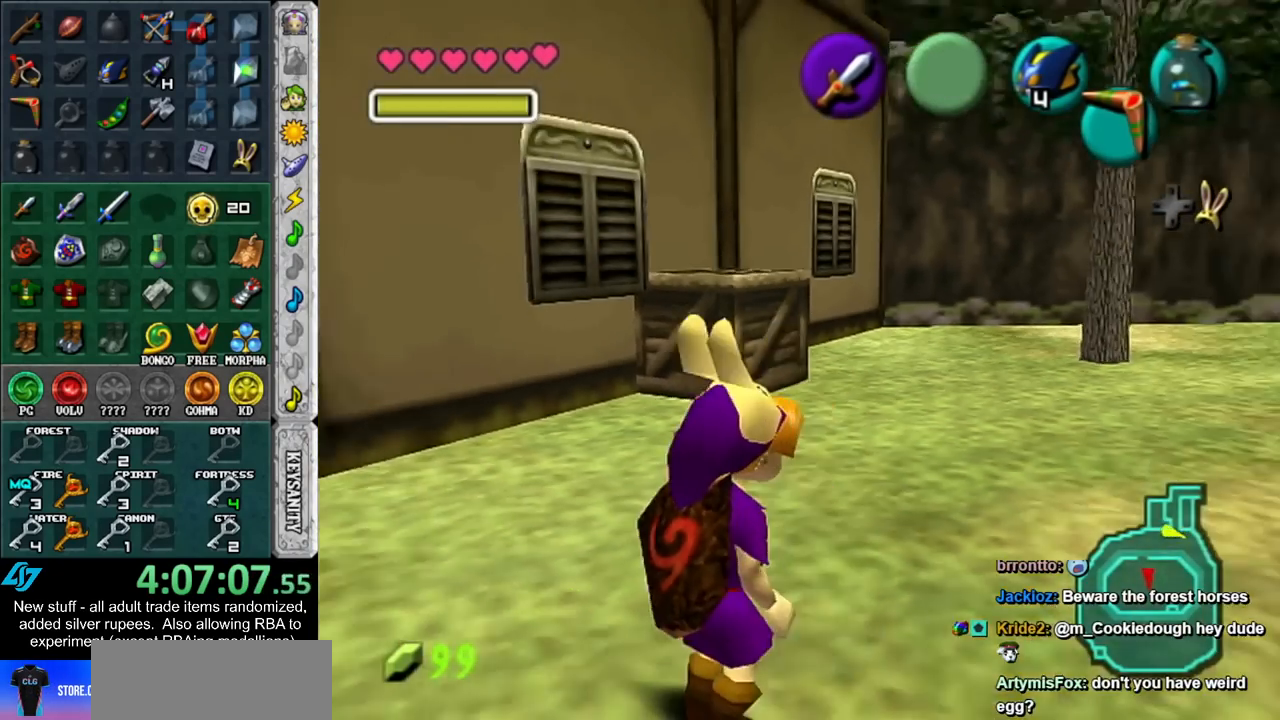
{"buttons": ["L1"], "left_stick": "center", "right_stick": "center", "events": [[17, "L1", "down"], [167, "L1", "up"], [450, "L1", "down"]]}
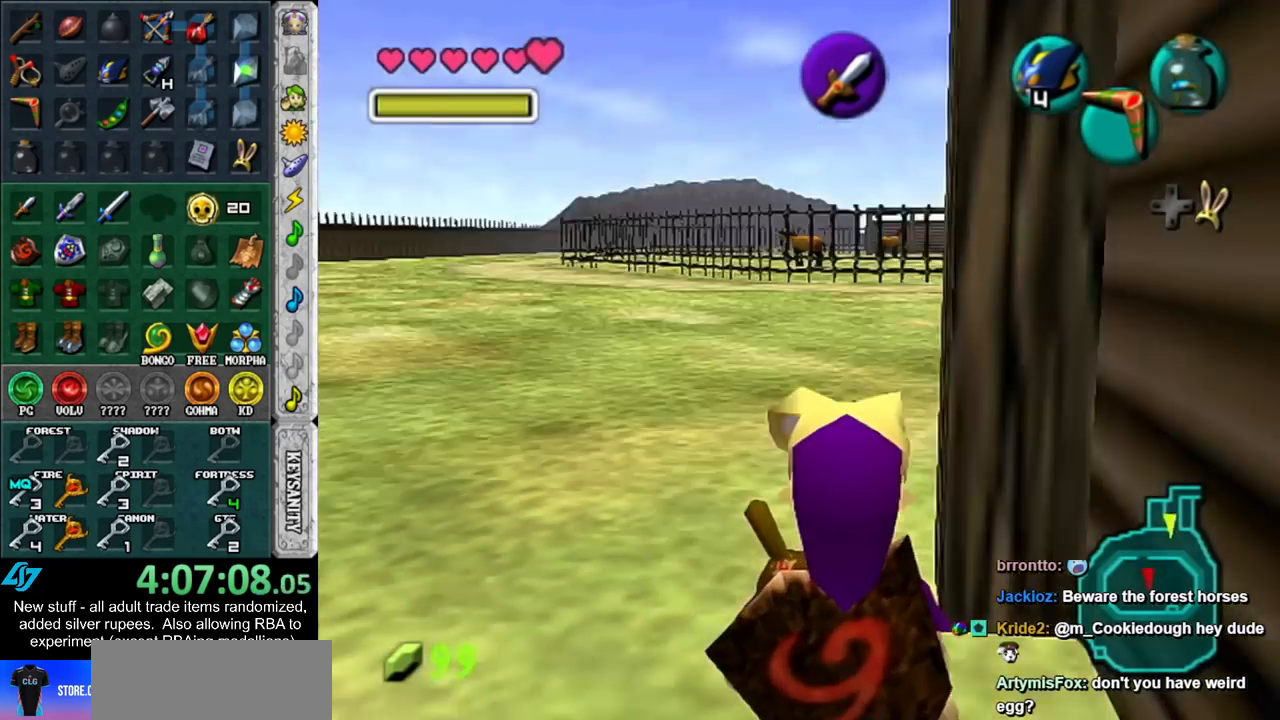
{"buttons": ["L1"], "left_stick": "center", "right_stick": "center", "events": []}
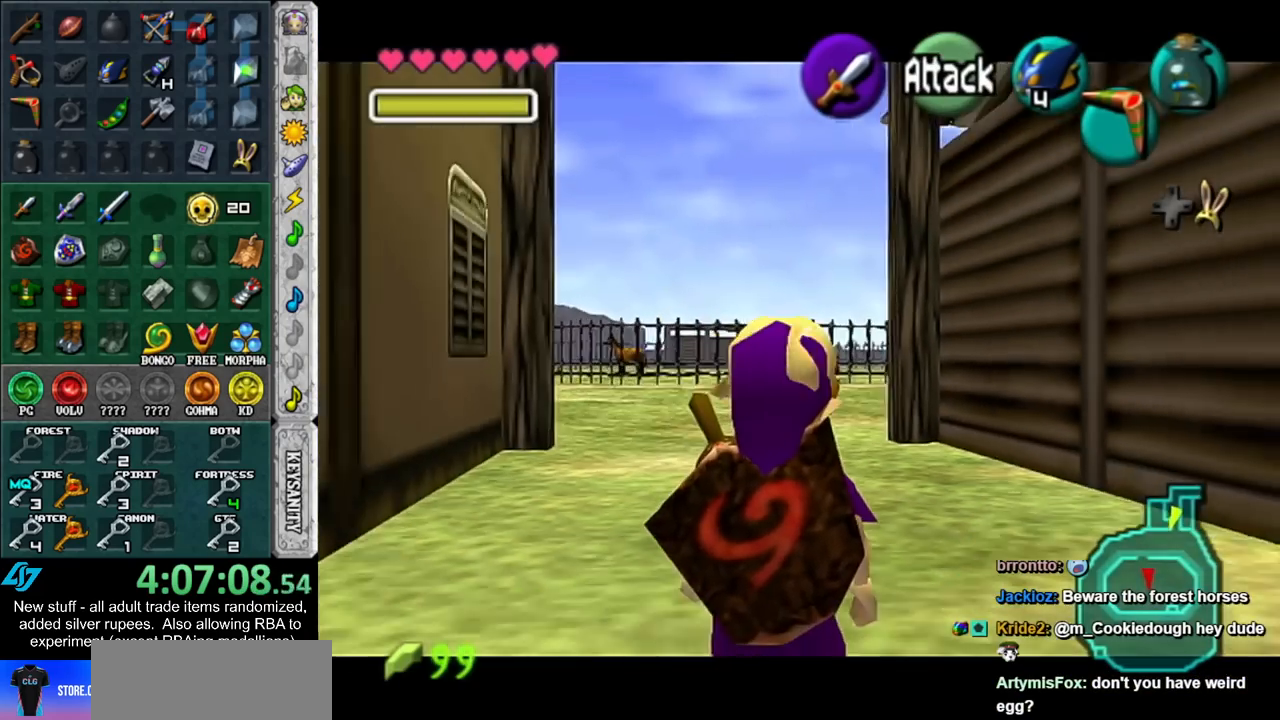
{"buttons": ["L1"], "left_stick": "center", "right_stick": "center", "events": []}
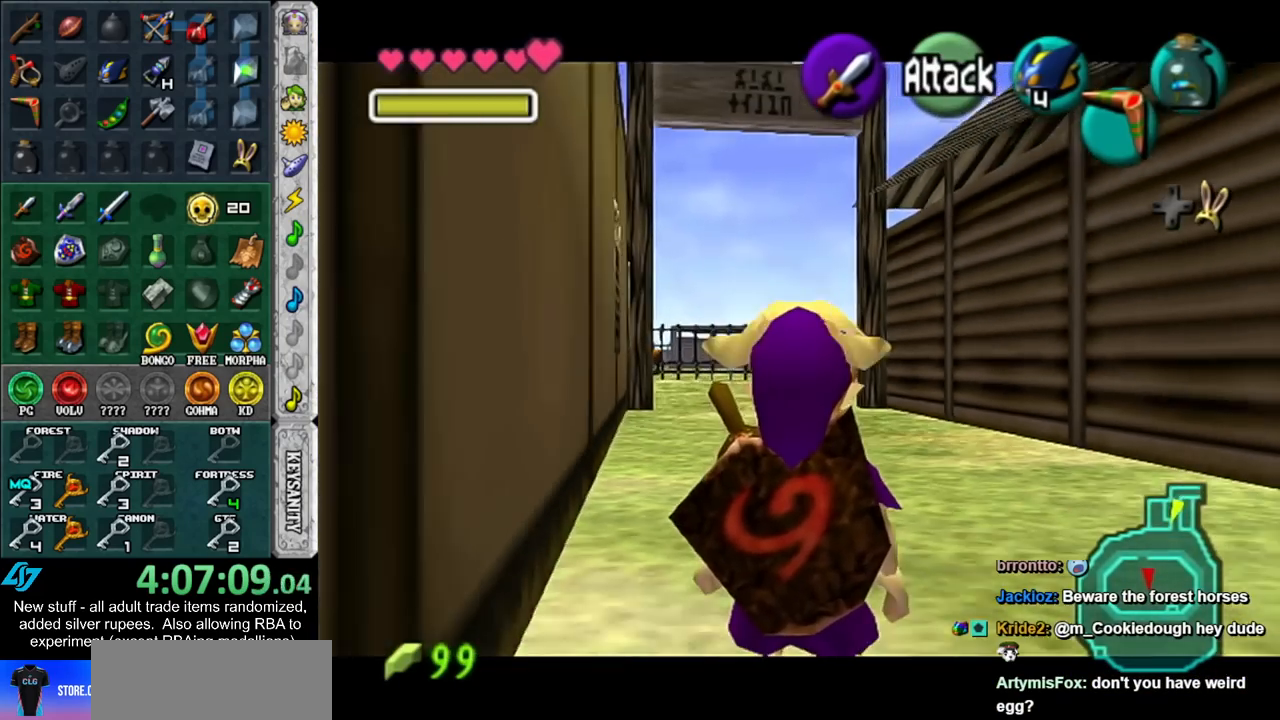
{"buttons": ["L1"], "left_stick": "center", "right_stick": "center", "events": []}
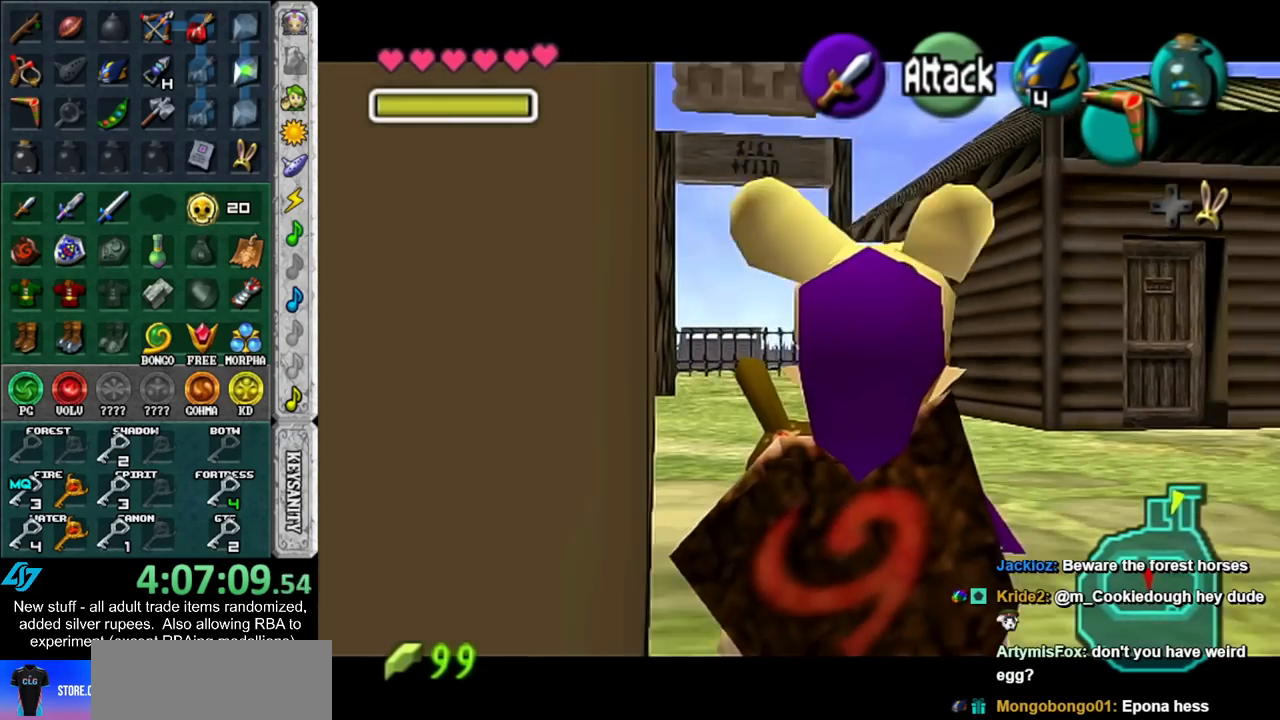
{"buttons": ["L1"], "left_stick": "center", "right_stick": "center", "events": []}
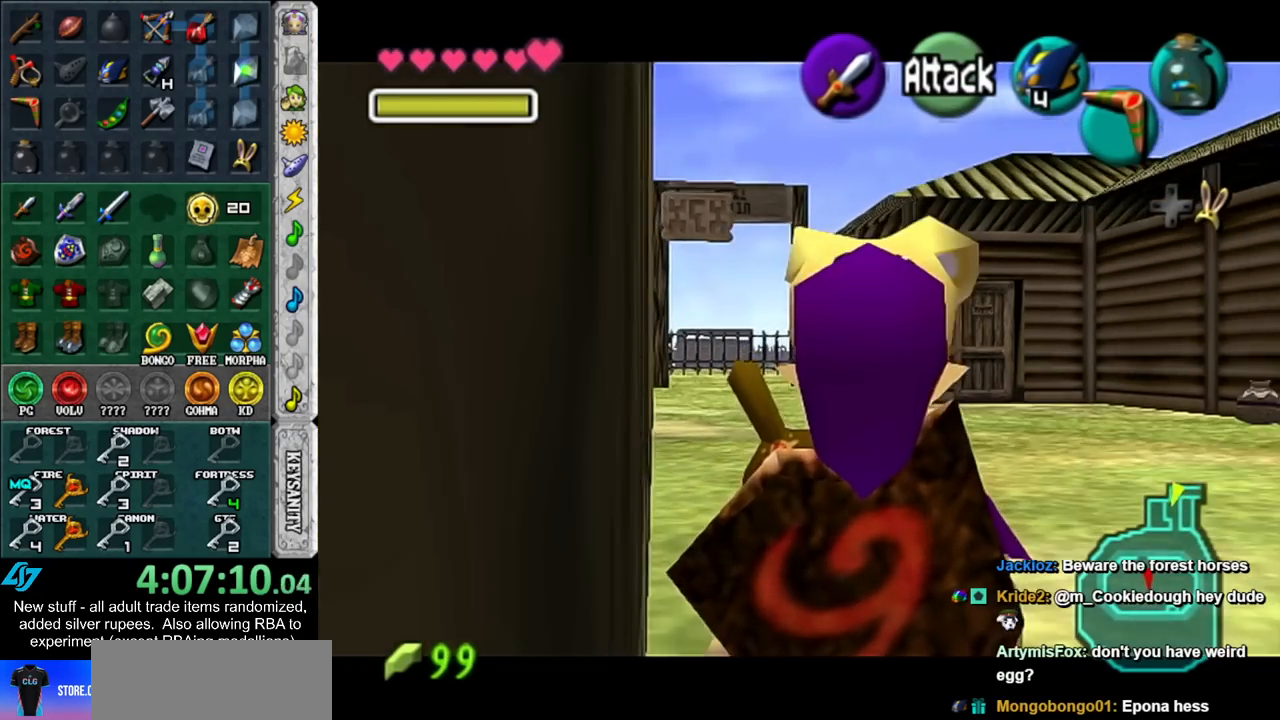
{"buttons": ["L1"], "left_stick": "center", "right_stick": "center", "events": [[183, "L1", "up"], [417, "L1", "down"]]}
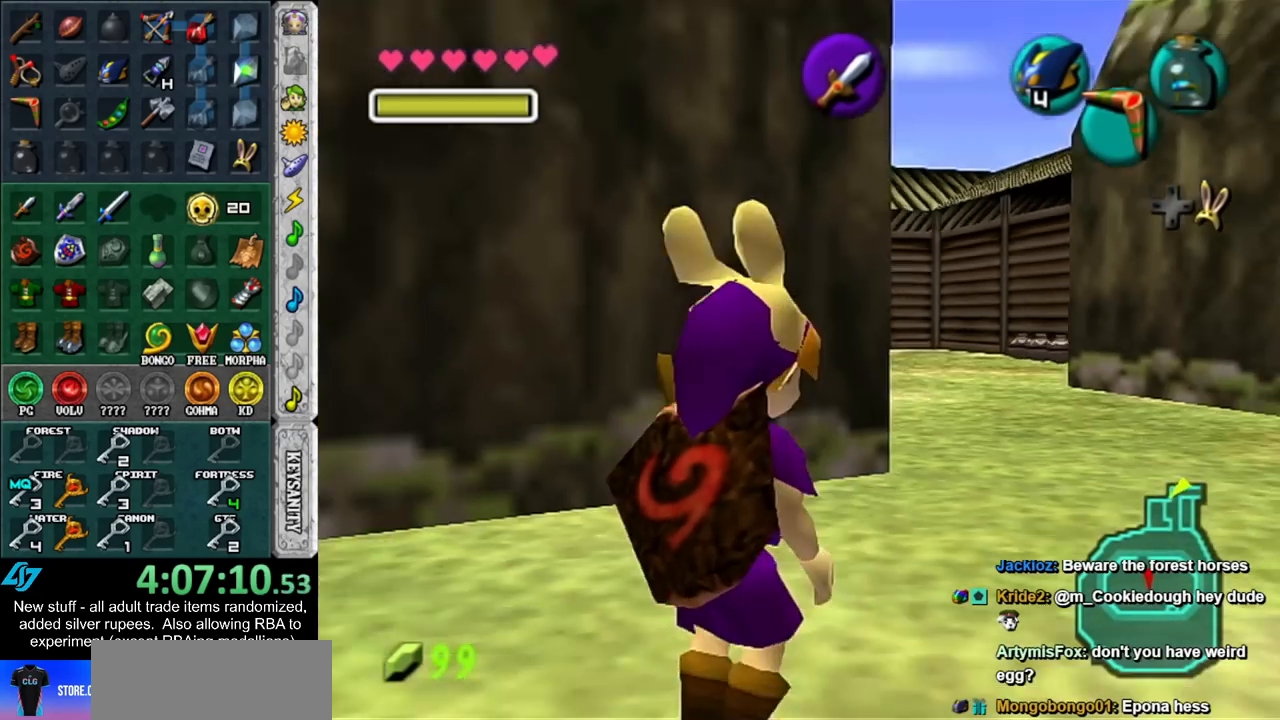
{"buttons": ["L1"], "left_stick": "center", "right_stick": "center", "events": []}
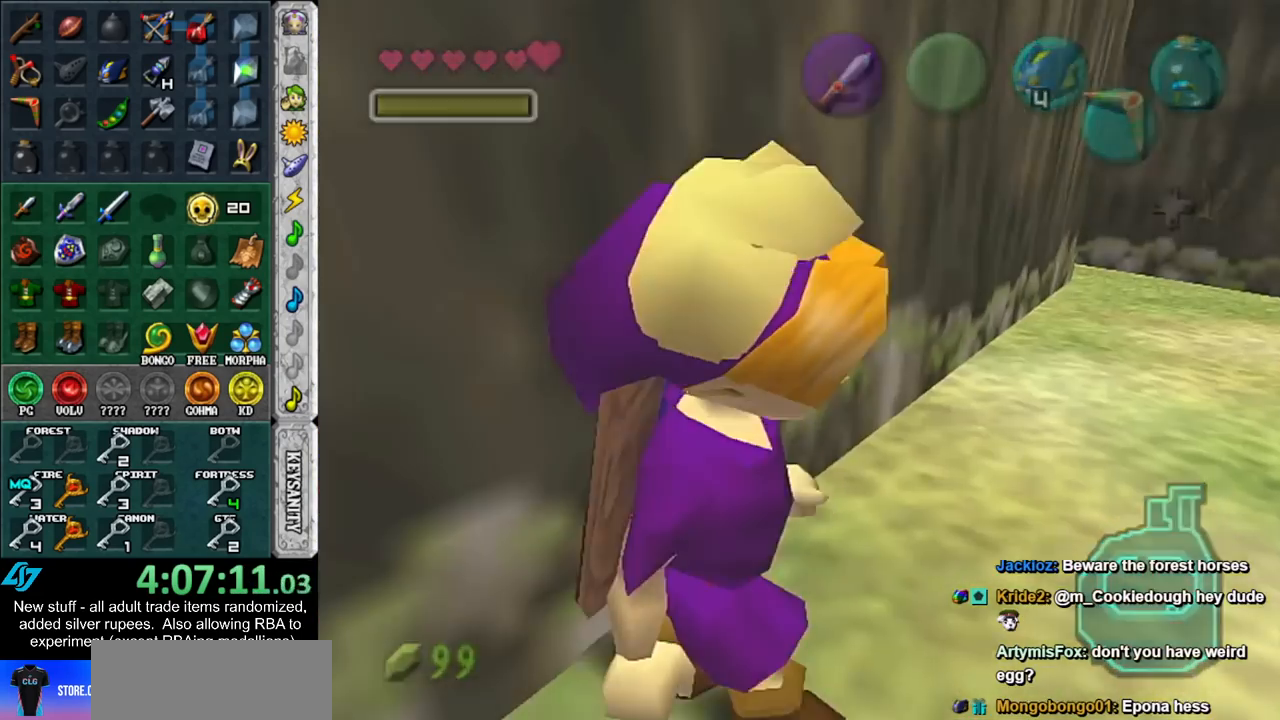
{"buttons": [], "left_stick": "up", "right_stick": "center", "events": [[50, "L1", "up"], [300, "left_stick", "up"]]}
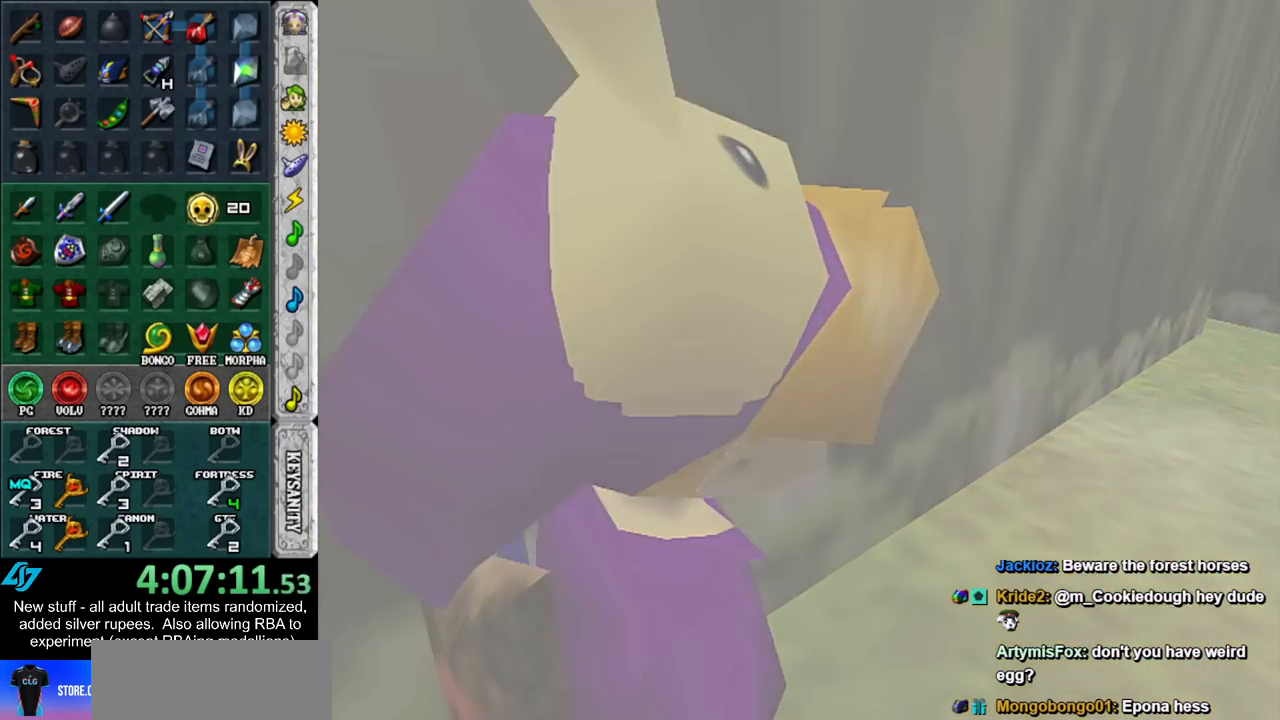
{"buttons": [], "left_stick": "up", "right_stick": "center", "events": []}
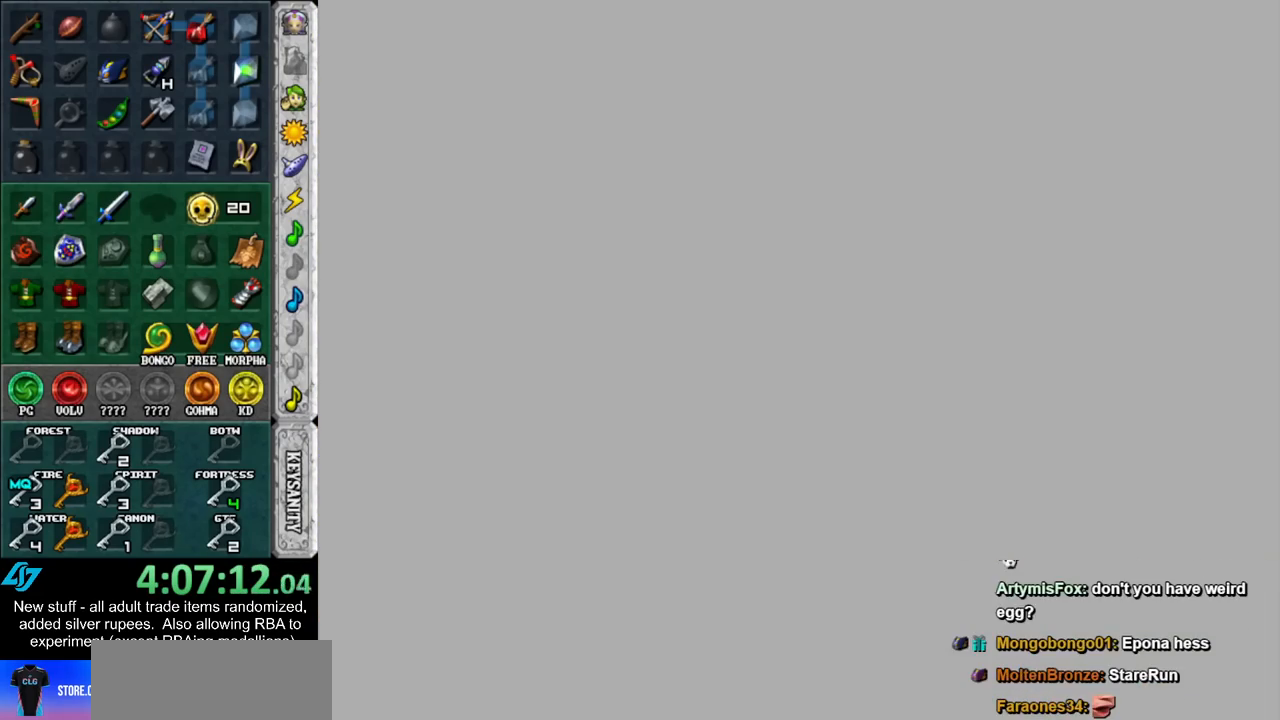
{"buttons": [], "left_stick": "up", "right_stick": "center", "events": []}